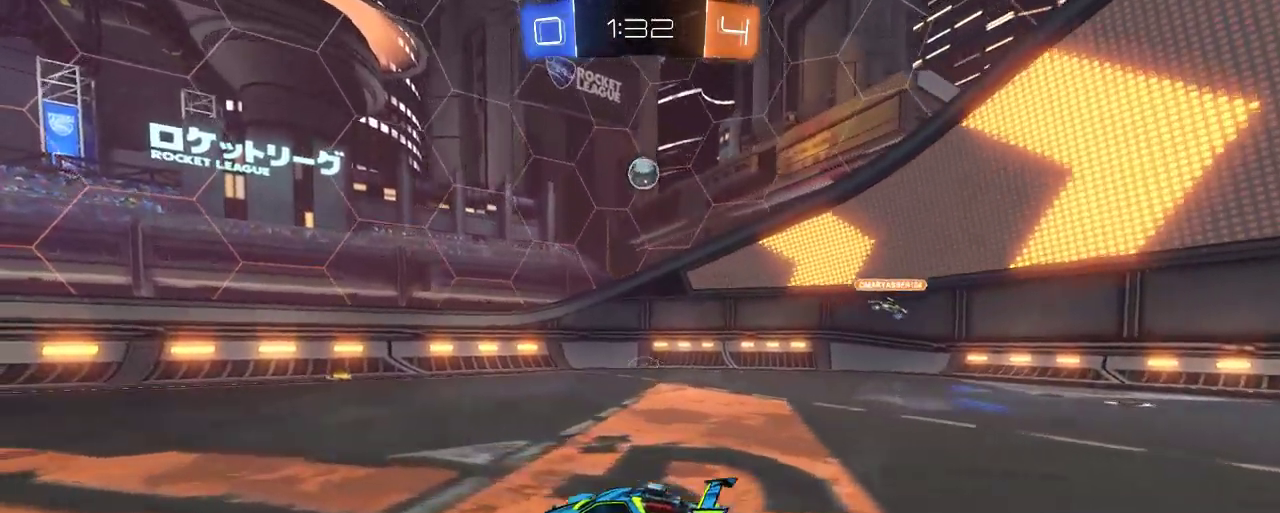
Gameplay with a controller (Xbox layout); each line is a JSON object with the inputs held at the frame after it. "events" lists button and stick changes between this image and that frame as [ms after this image, input, new state], when the widget could be followed in between.
{"buttons": ["R2"], "left_stick": "center", "right_stick": "center", "events": [[17, "left_stick", "right"], [483, "left_stick", "center"]]}
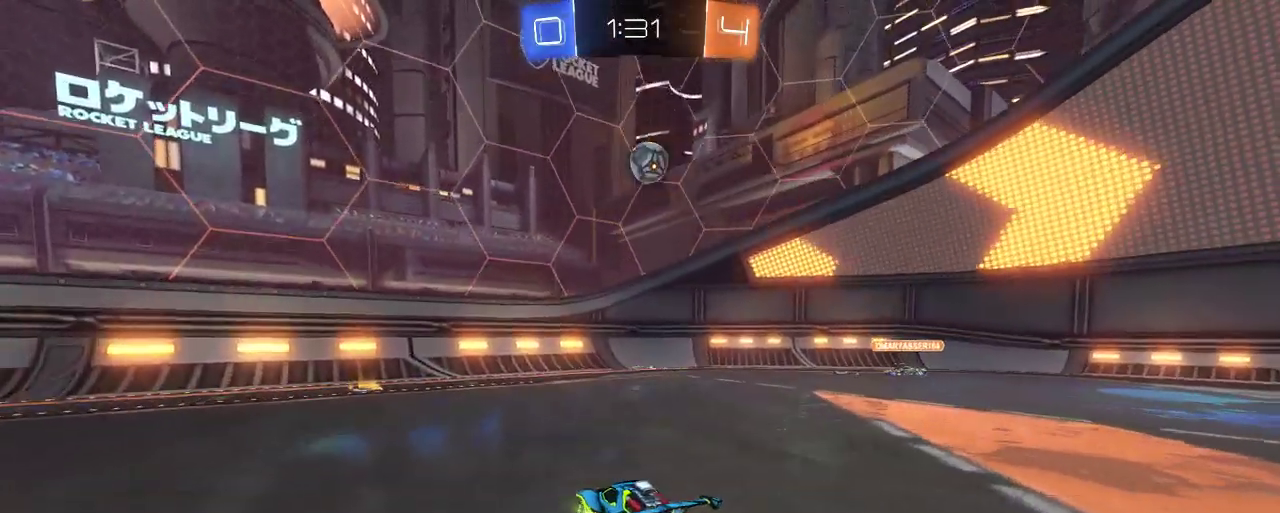
{"buttons": ["R2"], "left_stick": "down", "right_stick": "center", "events": [[83, "left_stick", "down-right"], [183, "left_stick", "down"], [217, "A", "down"], [417, "A", "up"]]}
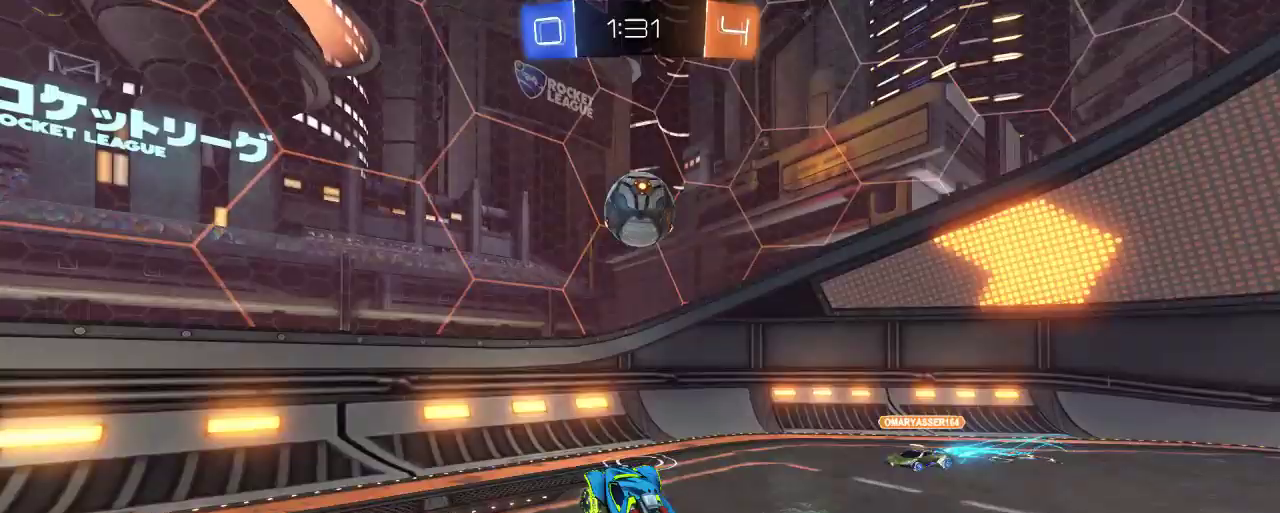
{"buttons": ["R2"], "left_stick": "up", "right_stick": "center", "events": [[50, "B", "down"], [50, "left_stick", "center"], [317, "A", "down"], [317, "left_stick", "up"], [450, "A", "up"], [483, "B", "up"]]}
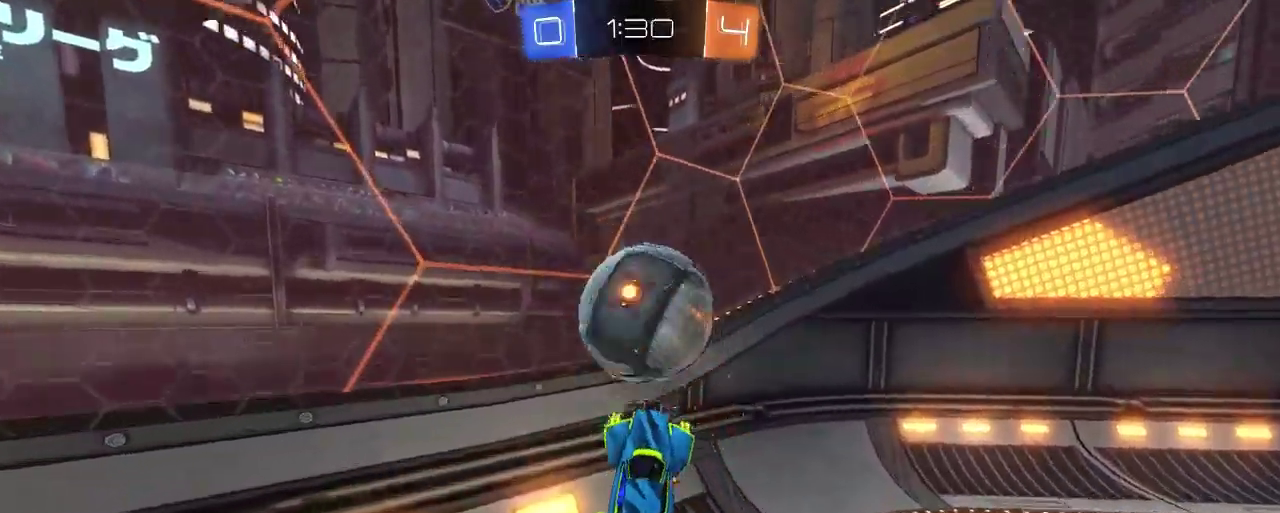
{"buttons": ["R2"], "left_stick": "up-right", "right_stick": "center", "events": [[233, "left_stick", "up-right"]]}
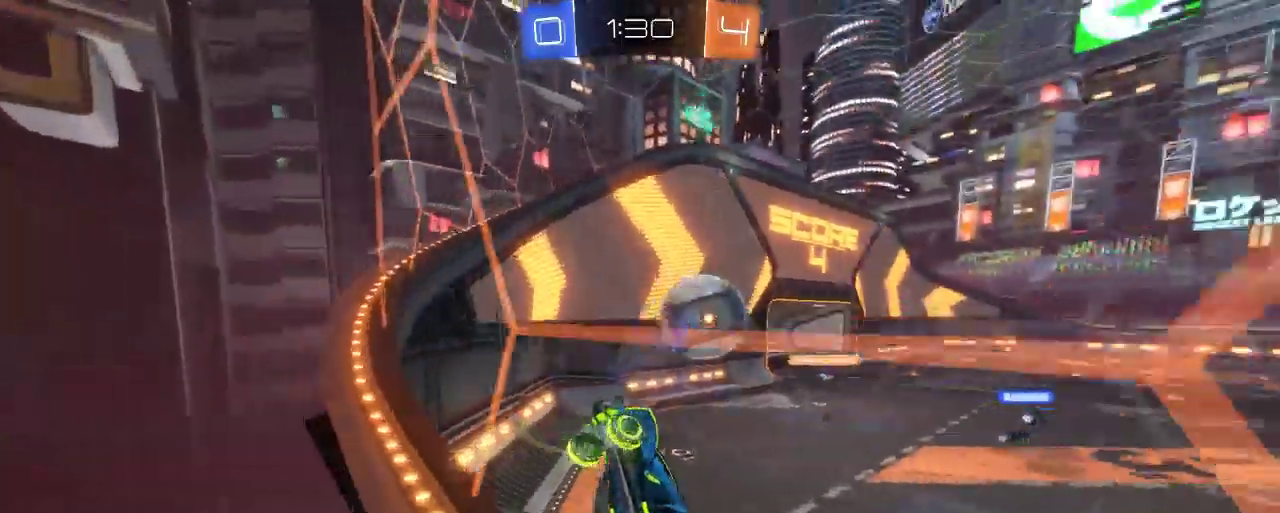
{"buttons": ["R2"], "left_stick": "right", "right_stick": "center", "events": [[233, "left_stick", "right"]]}
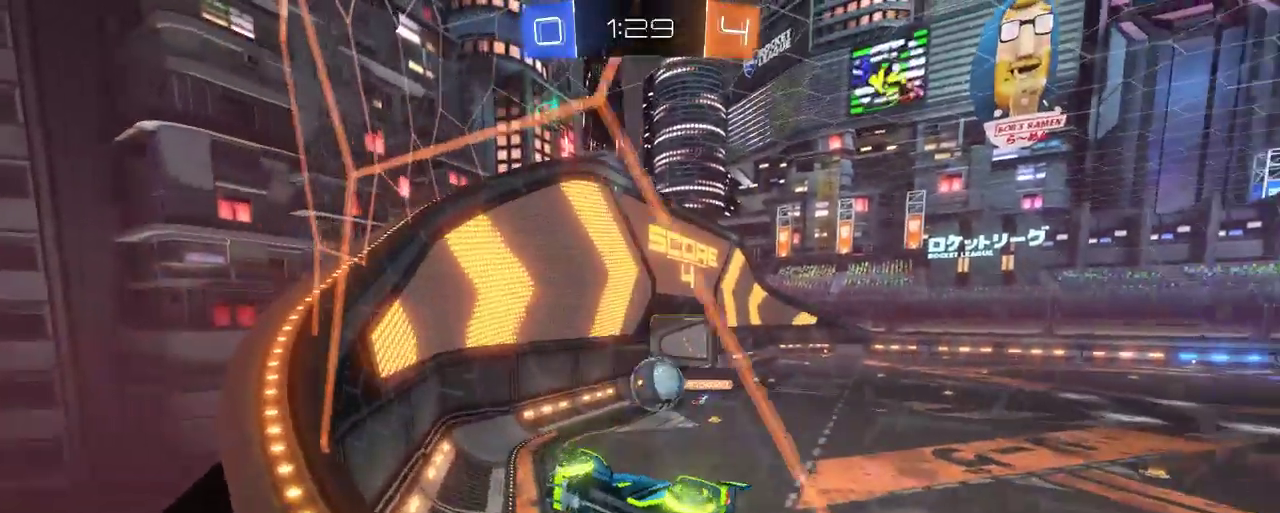
{"buttons": ["R2"], "left_stick": "right", "right_stick": "center", "events": []}
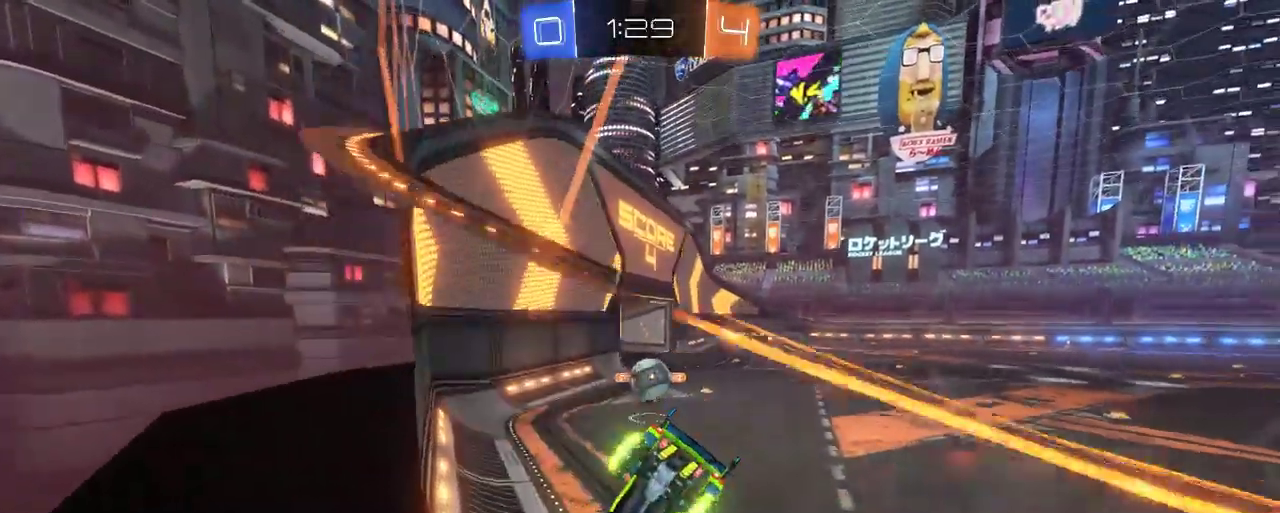
{"buttons": ["R2"], "left_stick": "right", "right_stick": "center", "events": []}
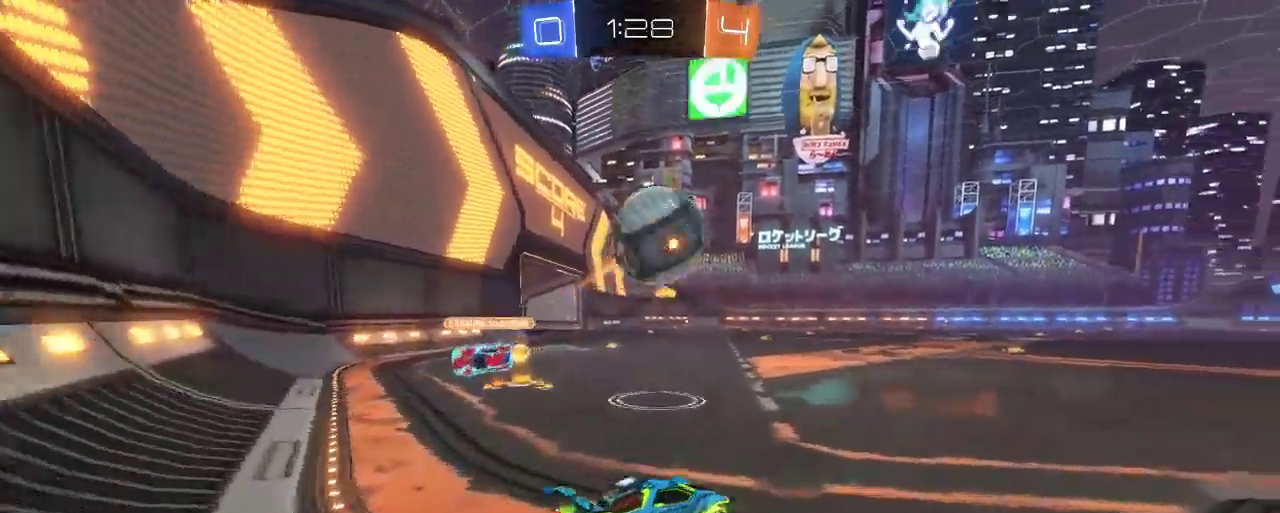
{"buttons": ["R2"], "left_stick": "up", "right_stick": "center"}
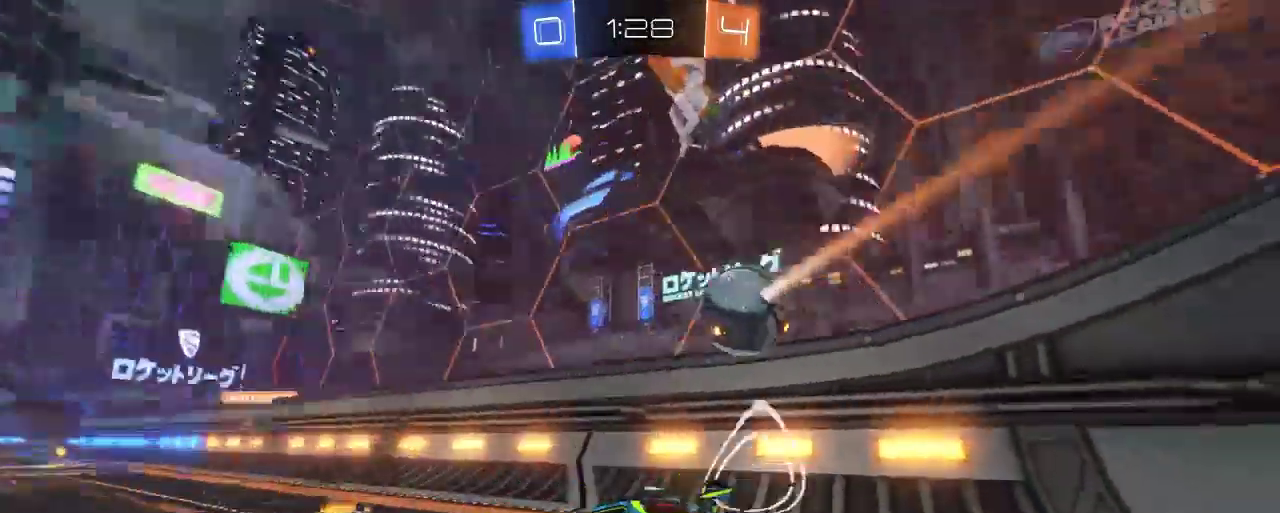
{"buttons": ["R2"], "left_stick": "center", "right_stick": "center", "events": [[83, "A", "down"], [250, "A", "up"], [483, "left_stick", "center"]]}
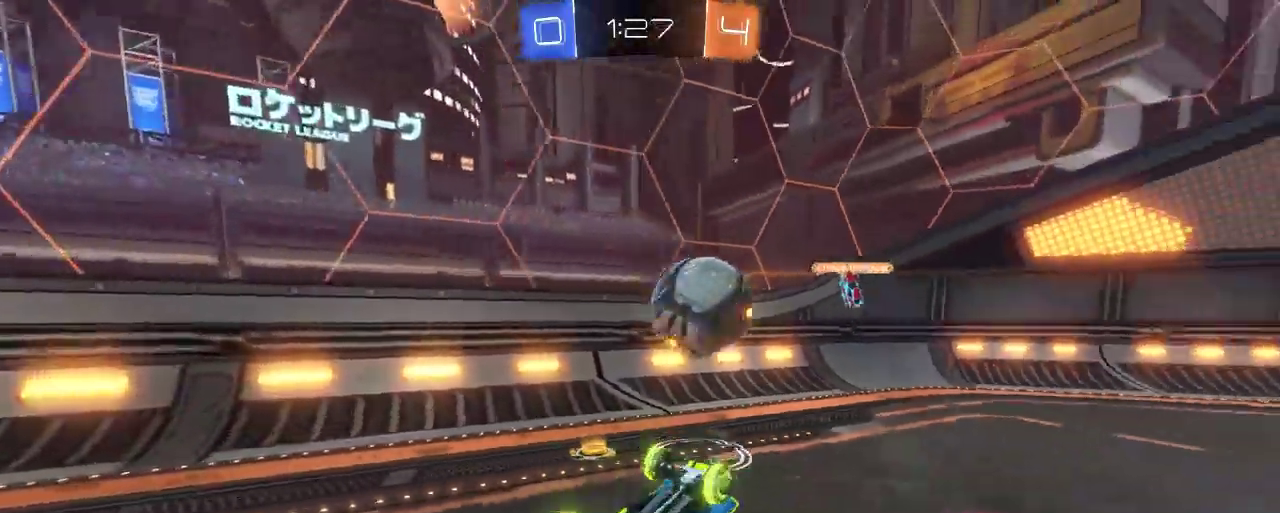
{"buttons": ["R2"], "left_stick": "center", "right_stick": "center", "events": [[217, "Y", "down"], [283, "Y", "up"]]}
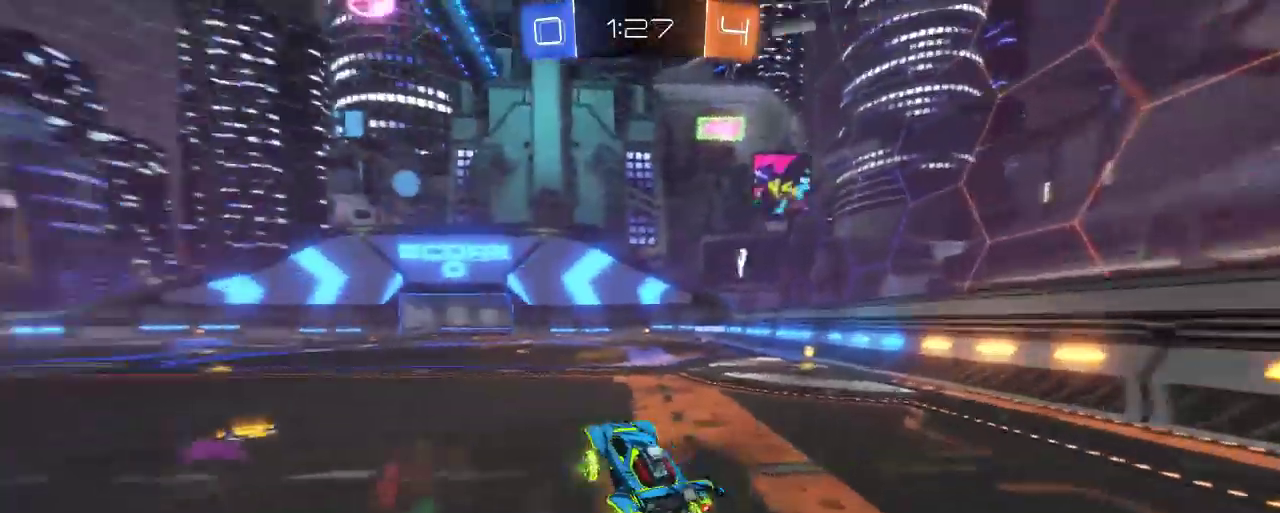
{"buttons": ["R2"], "left_stick": "center", "right_stick": "center", "events": [[350, "DPAD_DOWN", "down"], [350, "Y", "down"], [450, "Y", "up"], [500, "DPAD_DOWN", "up"]]}
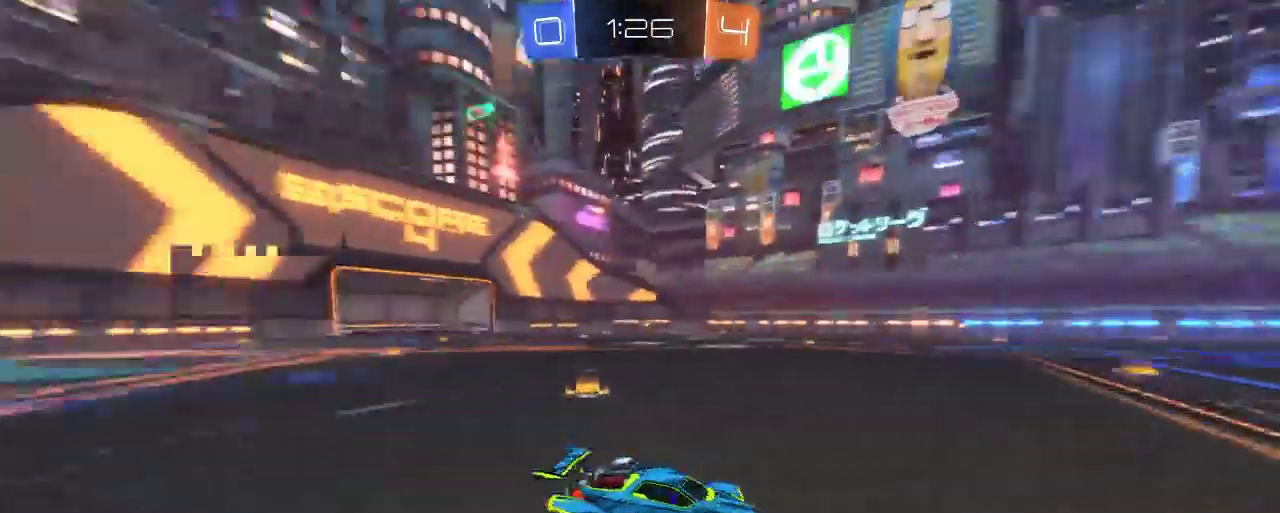
{"buttons": ["R2"], "left_stick": "left", "right_stick": "center", "events": [[317, "left_stick", "left"]]}
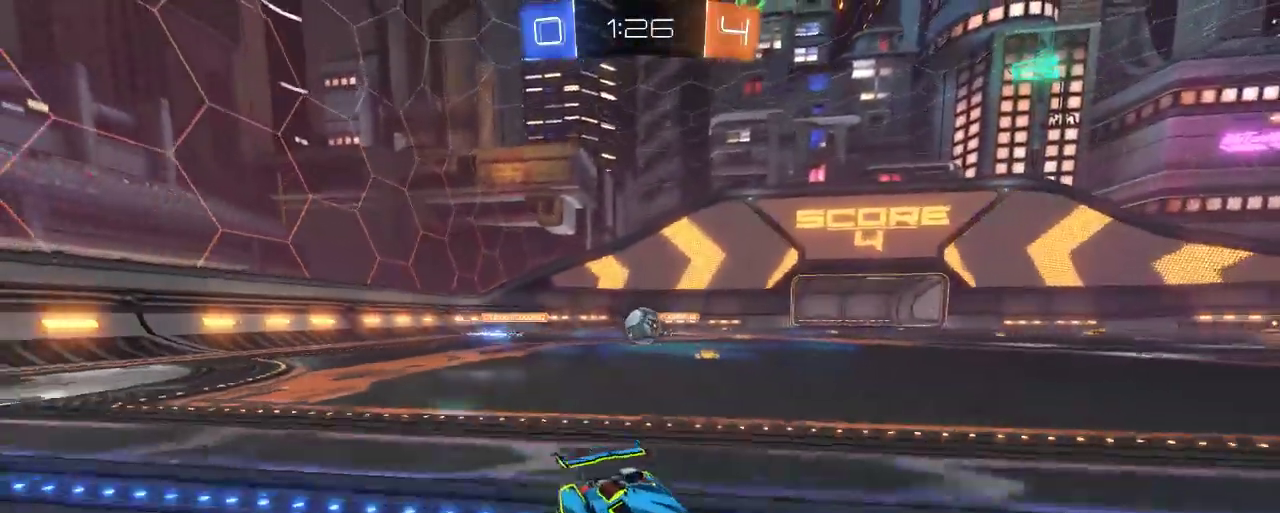
{"buttons": ["R2"], "left_stick": "left", "right_stick": "center", "events": [[150, "X", "down"], [183, "R2", "up"], [250, "X", "up"], [283, "R2", "down"]]}
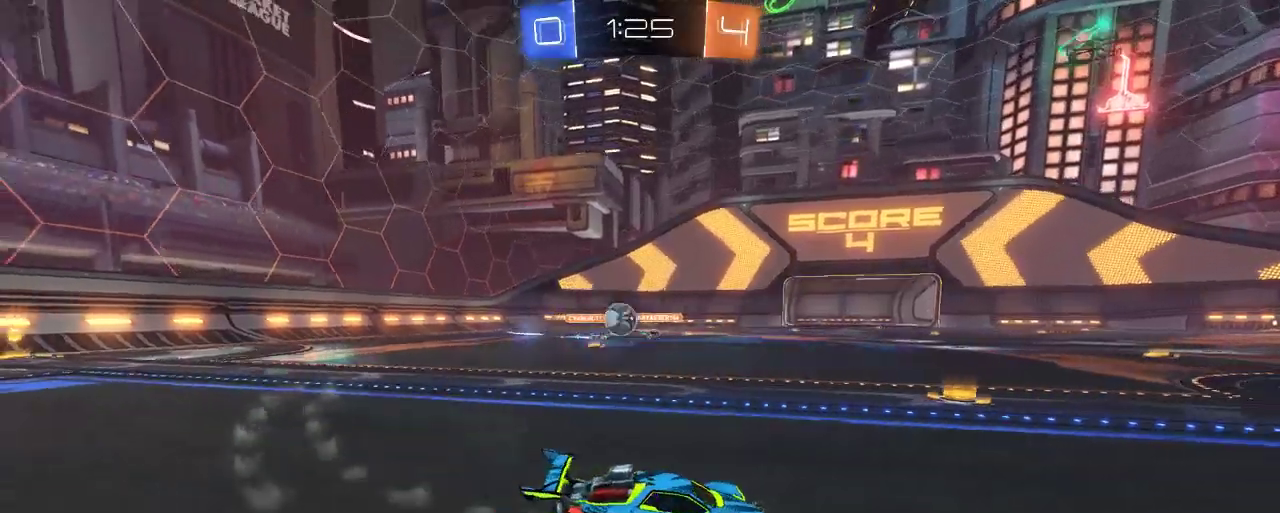
{"buttons": ["L2", "R2"], "left_stick": "right", "right_stick": "center", "events": [[283, "R2", "up"], [350, "L2", "down"], [417, "R2", "down"], [417, "left_stick", "right"]]}
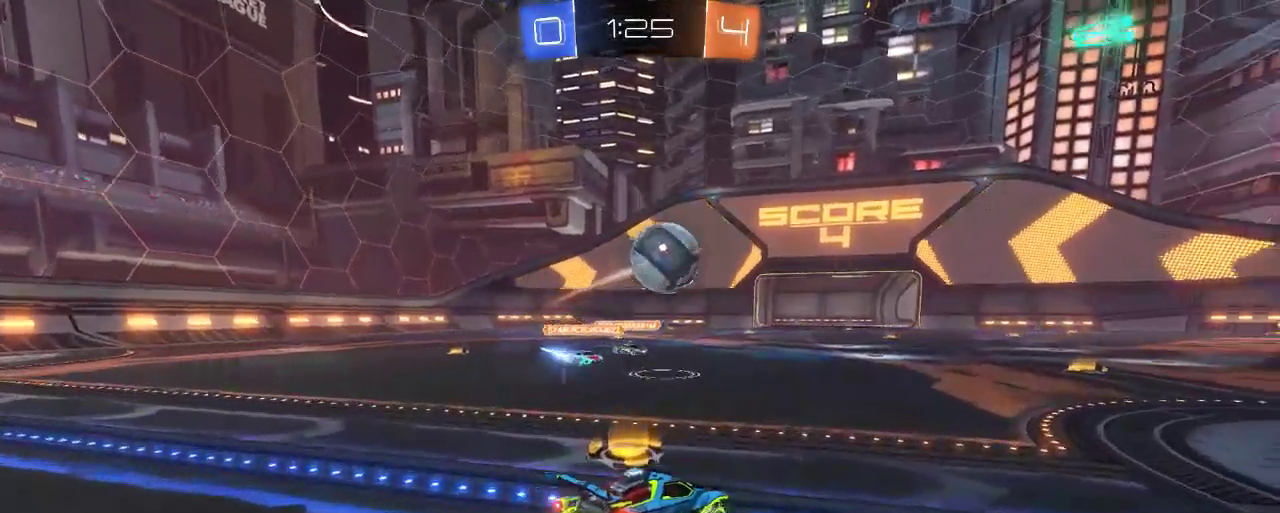
{"buttons": ["B", "R2"], "left_stick": "right", "right_stick": "center", "events": [[83, "L2", "up"], [250, "B", "down"]]}
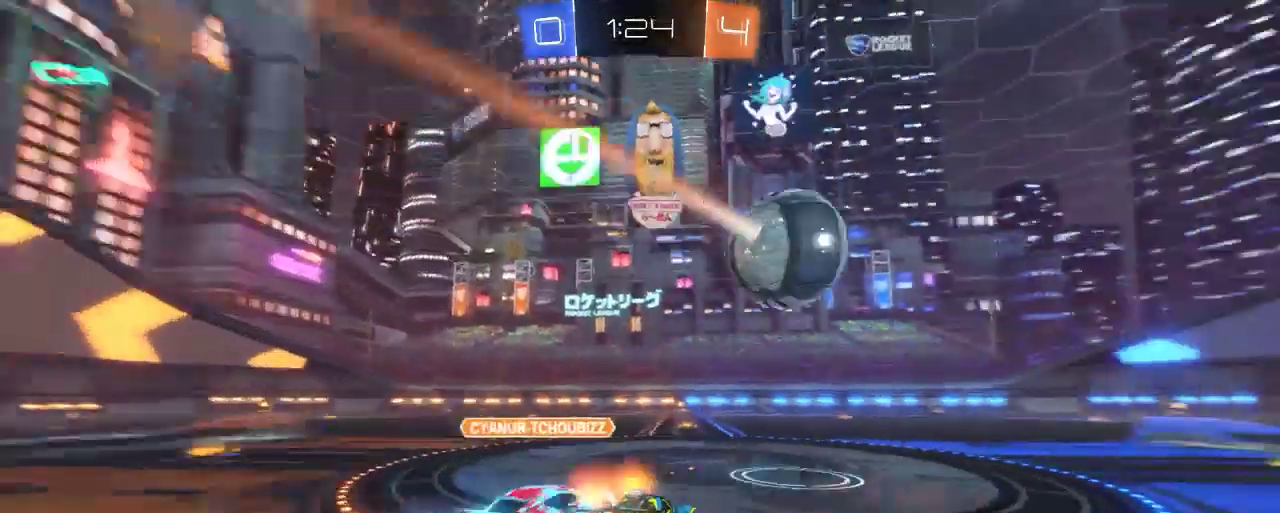
{"buttons": ["R2"], "left_stick": "right", "right_stick": "center", "events": [[50, "left_stick", "center"], [133, "left_stick", "up-left"], [283, "left_stick", "center"], [417, "B", "up"], [483, "left_stick", "right"]]}
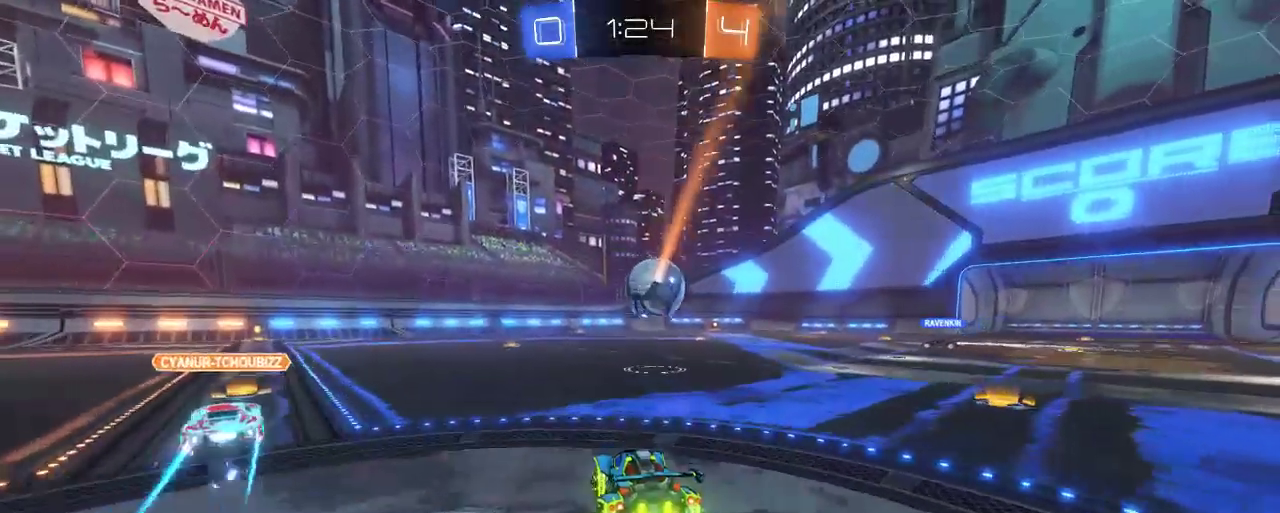
{"buttons": ["R2"], "left_stick": "right", "right_stick": "center", "events": []}
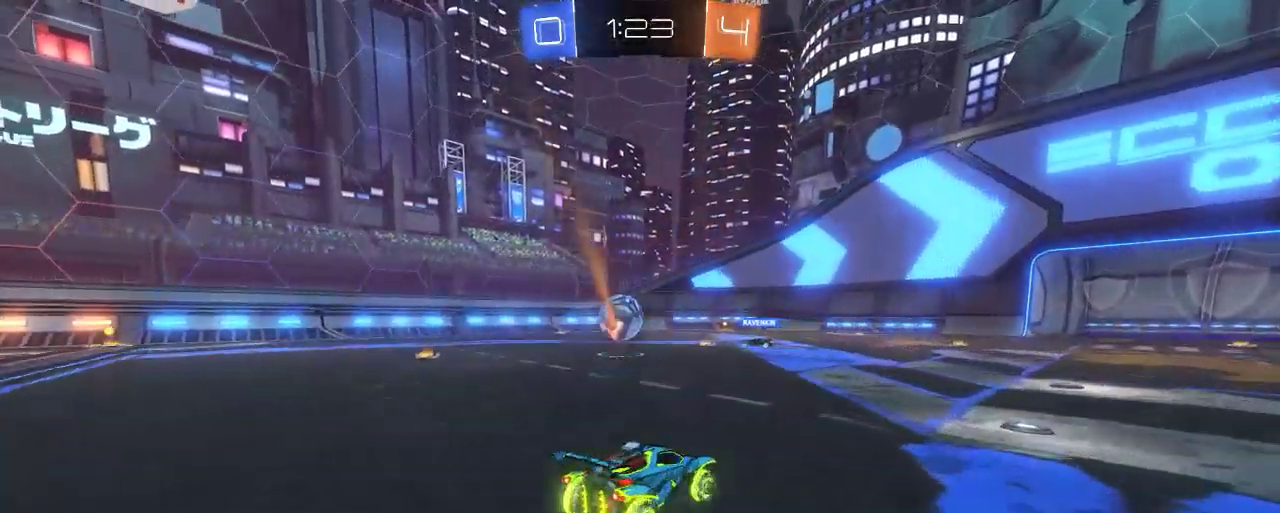
{"buttons": ["R2"], "left_stick": "center", "right_stick": "center", "events": [[150, "left_stick", "center"]]}
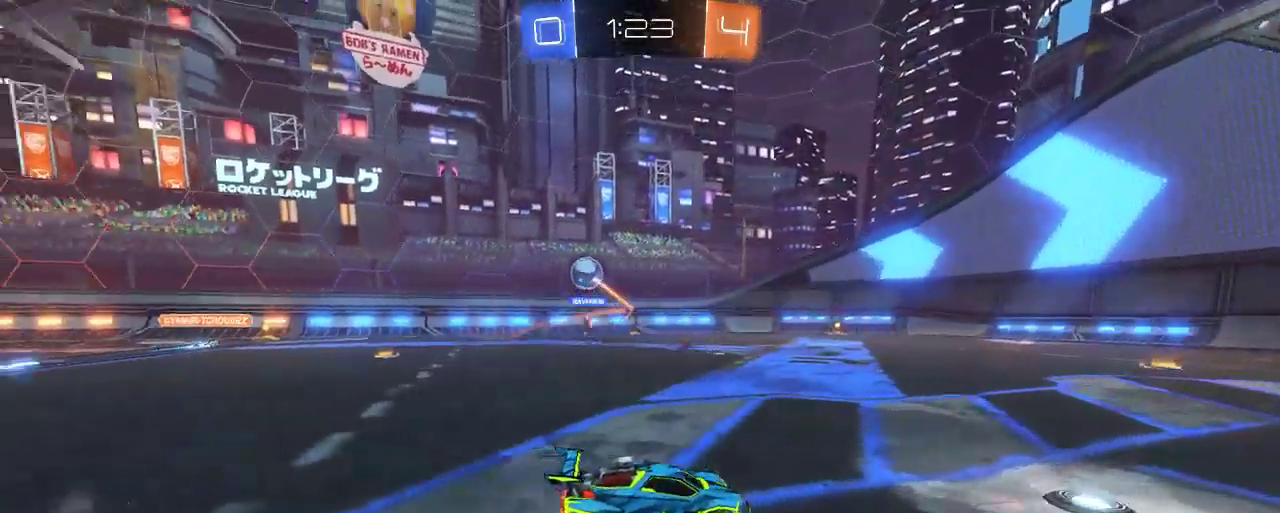
{"buttons": ["X"], "left_stick": "right", "right_stick": "center", "events": [[417, "left_stick", "right"], [450, "R2", "up"], [450, "X", "down"]]}
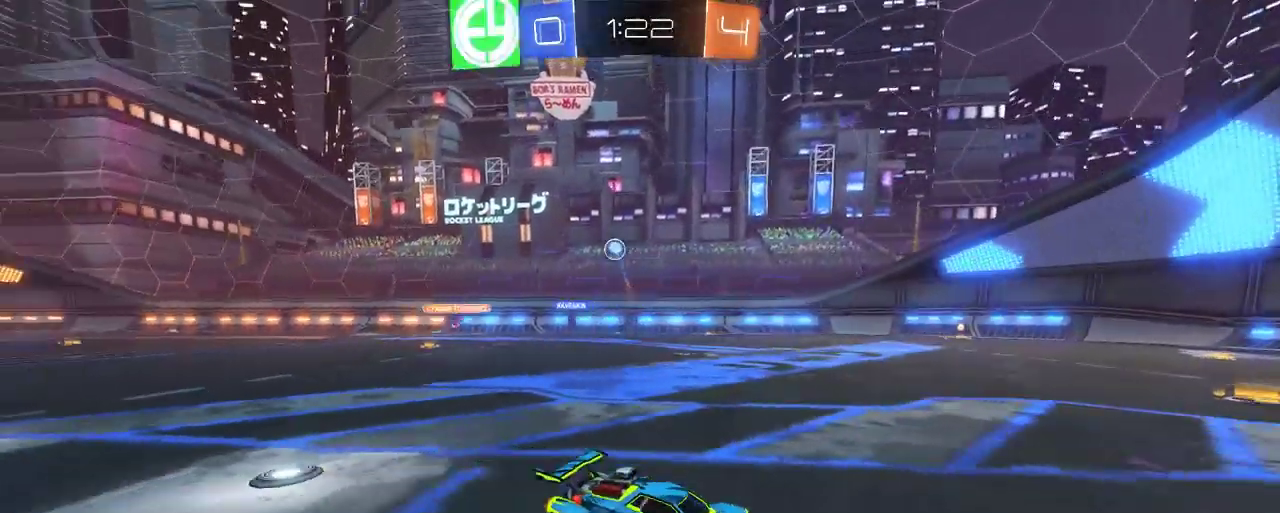
{"buttons": ["R2"], "left_stick": "right", "right_stick": "center", "events": [[183, "R2", "down"], [217, "X", "up"]]}
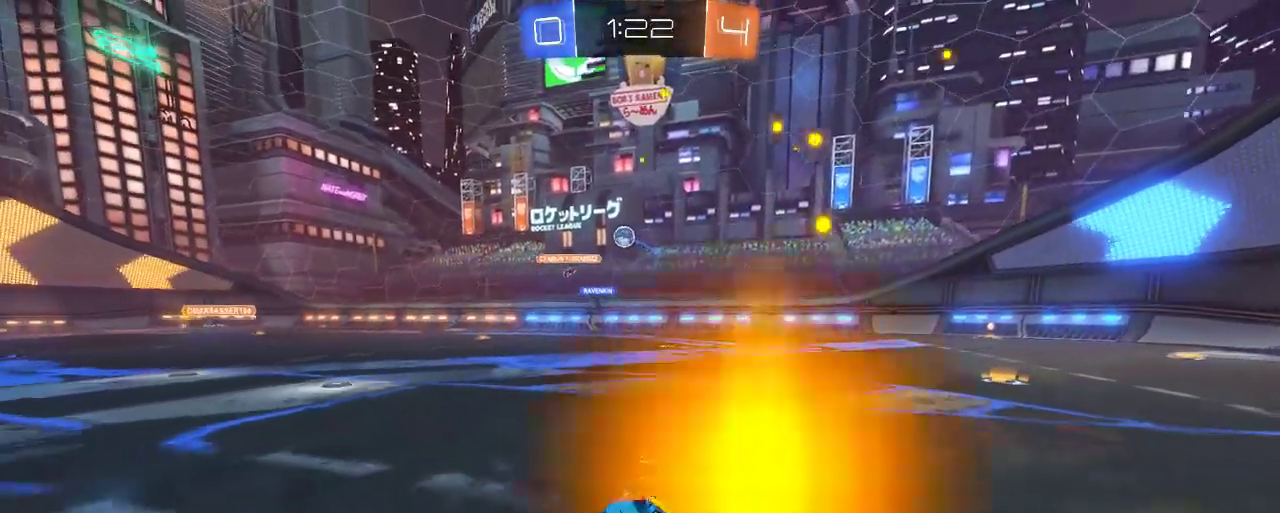
{"buttons": ["R2"], "left_stick": "right", "right_stick": "center", "events": []}
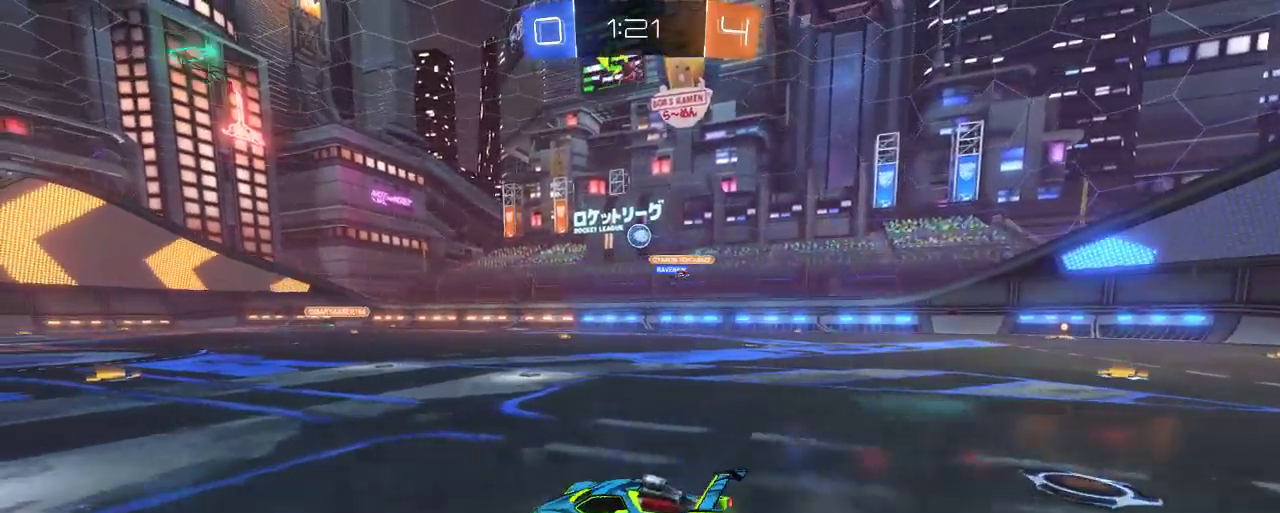
{"buttons": ["B", "R2"], "left_stick": "right", "right_stick": "center", "events": [[50, "B", "down"], [250, "left_stick", "center"], [417, "left_stick", "right"]]}
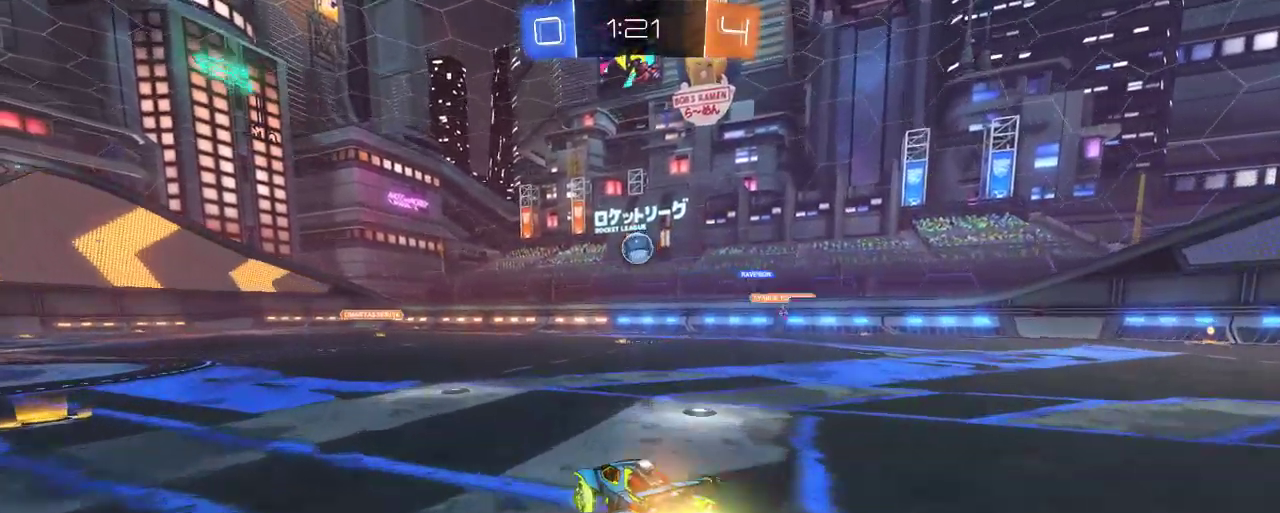
{"buttons": ["A", "B", "R2"], "left_stick": "right", "right_stick": "center", "events": [[17, "left_stick", "center"], [383, "left_stick", "right"], [483, "A", "down"]]}
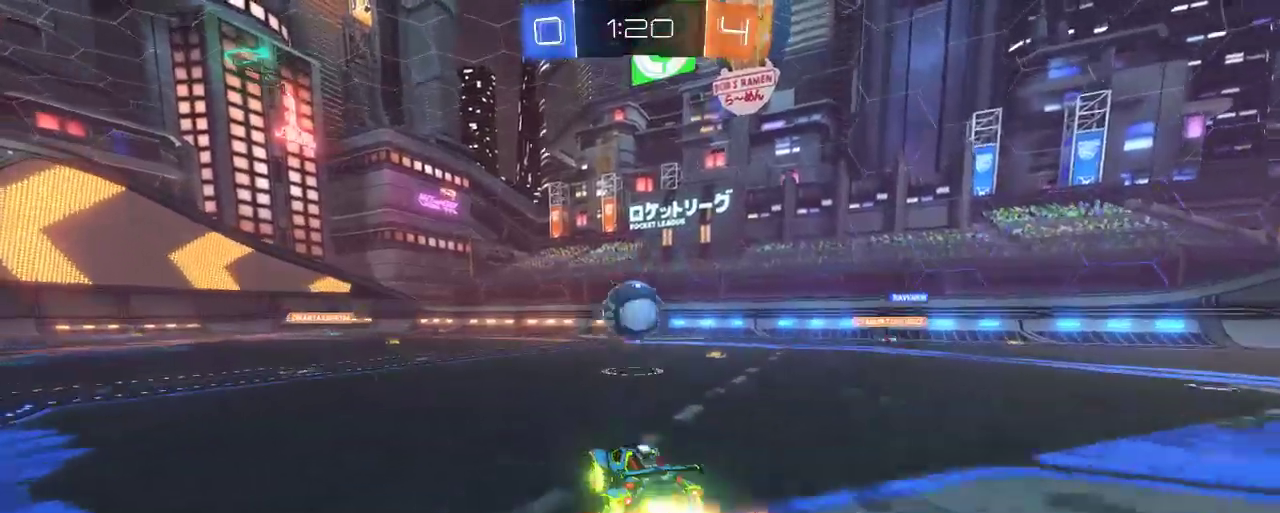
{"buttons": ["R2"], "left_stick": "up-left", "right_stick": "center", "events": [[17, "left_stick", "up"], [150, "A", "up"], [150, "B", "up"], [250, "A", "down"], [450, "A", "up"], [483, "left_stick", "up-left"]]}
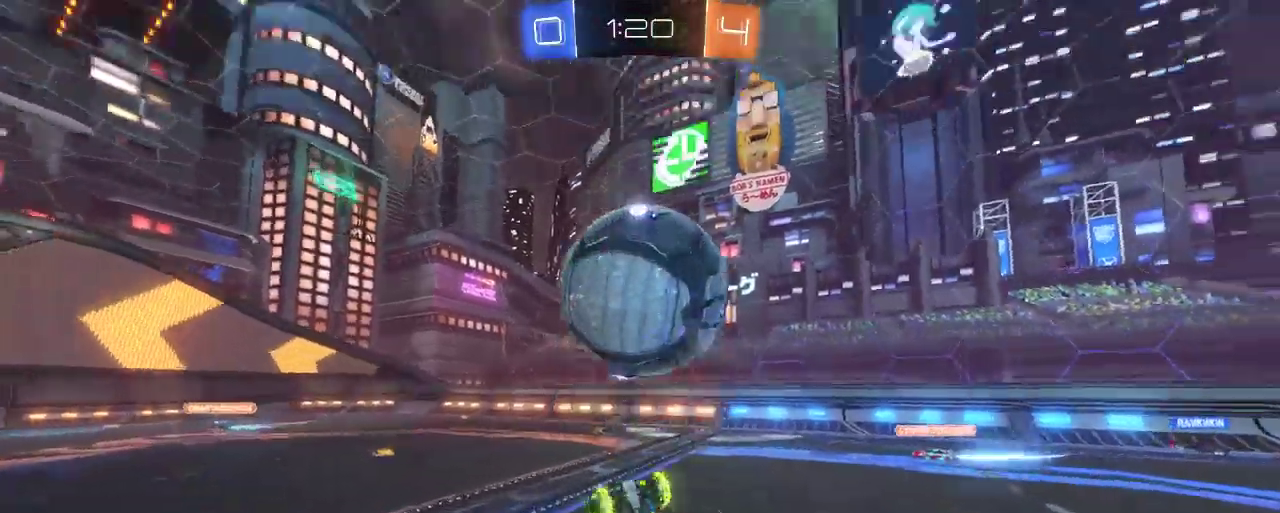
{"buttons": ["R2"], "left_stick": "center", "right_stick": "center", "events": [[317, "left_stick", "center"]]}
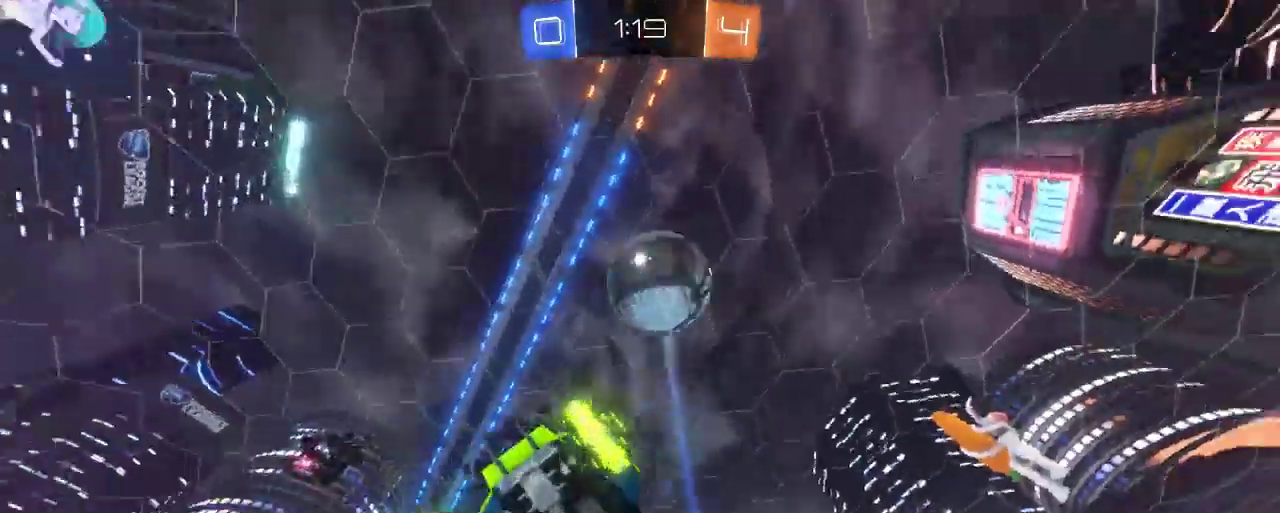
{"buttons": ["R2"], "left_stick": "center", "right_stick": "center", "events": []}
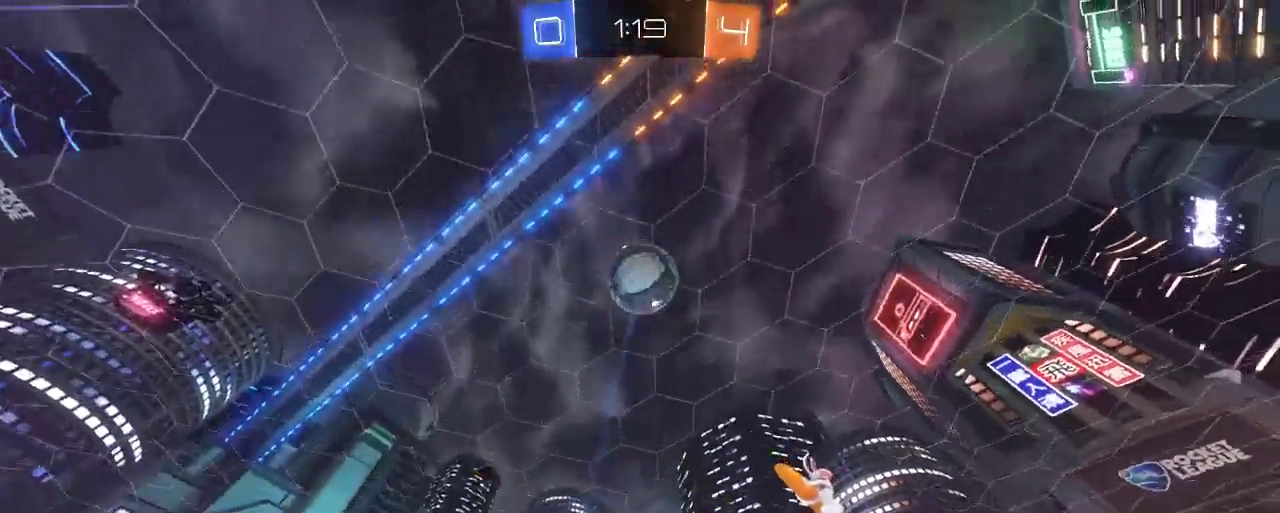
{"buttons": ["R2"], "left_stick": "center", "right_stick": "center", "events": []}
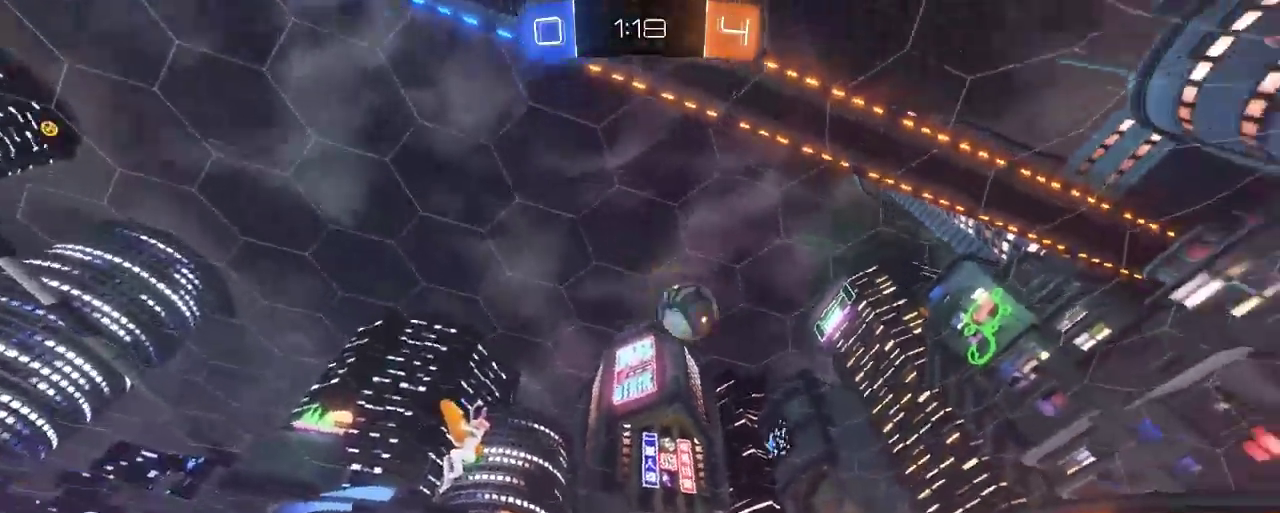
{"buttons": ["R2"], "left_stick": "left", "right_stick": "center", "events": [[17, "left_stick", "left"], [50, "R2", "up"], [150, "R2", "down"], [283, "left_stick", "center"], [450, "left_stick", "left"]]}
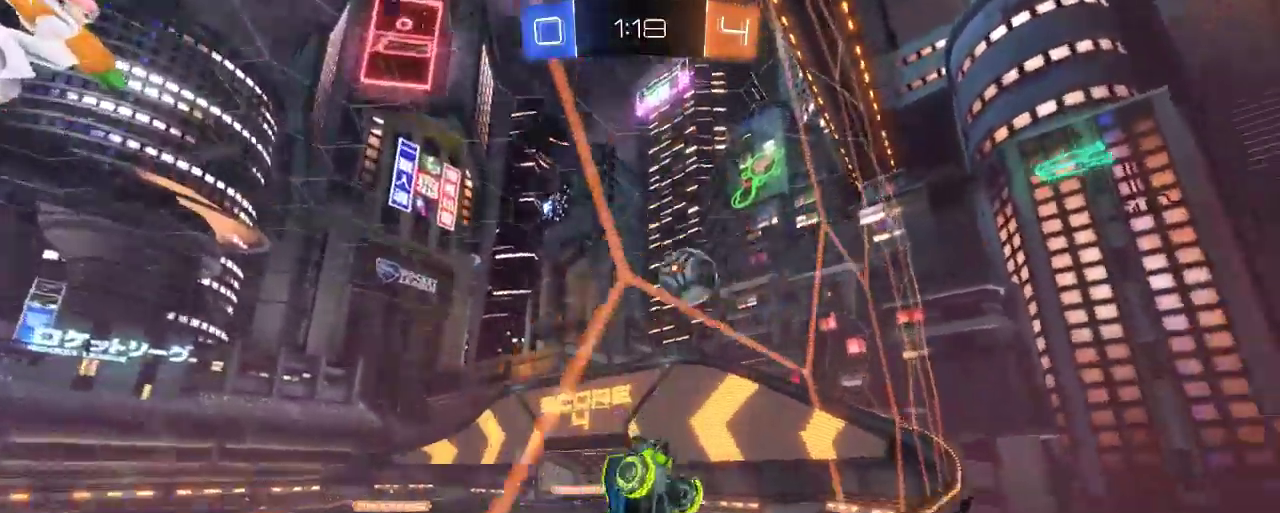
{"buttons": ["R2"], "left_stick": "up-left", "right_stick": "center", "events": [[50, "left_stick", "up-left"]]}
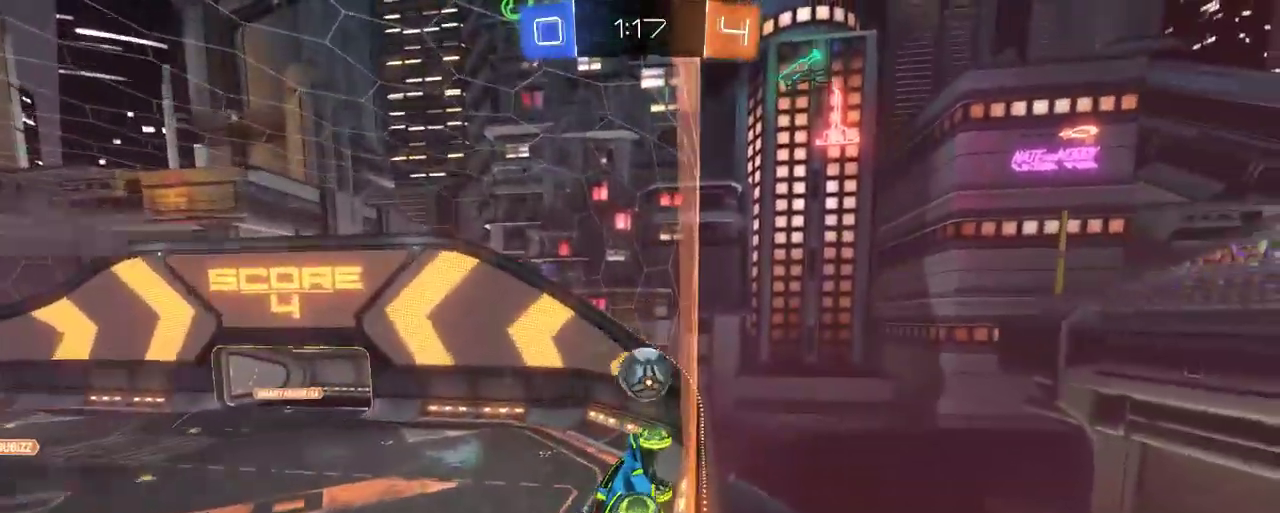
{"buttons": ["R2"], "left_stick": "up-left", "right_stick": "center", "events": []}